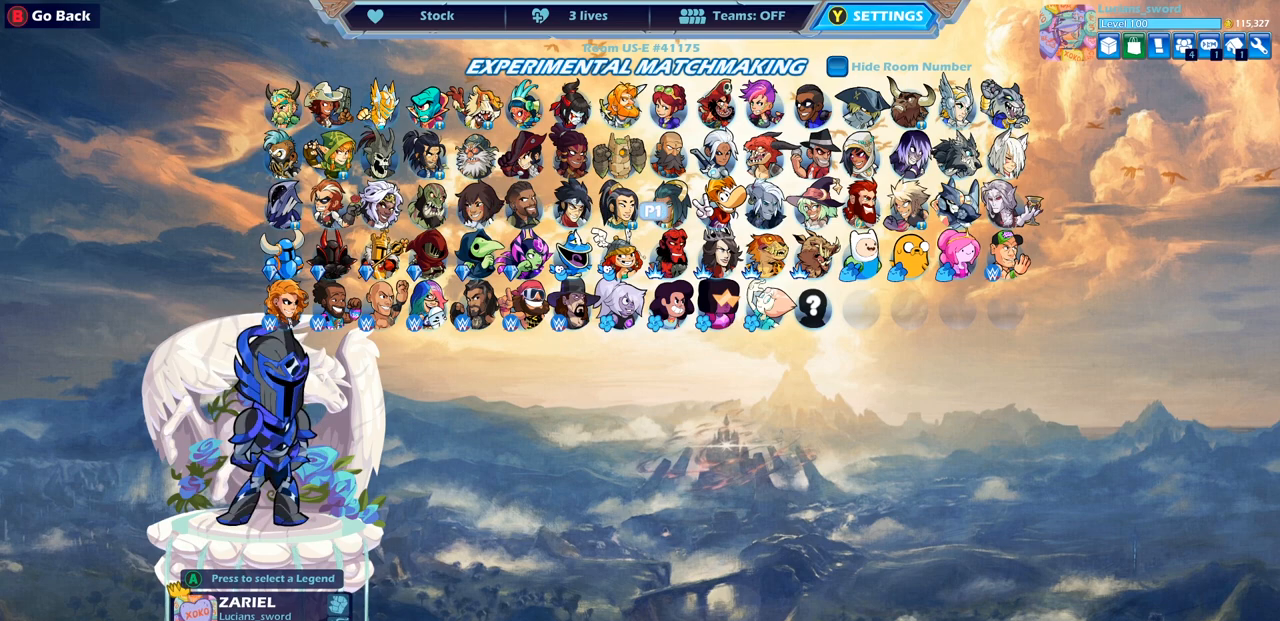
Gameplay with a controller (PlayStation layout); each line is a JSON object with the inputs held at the frame after it. "events" lists button and stick changes between this image and that frame as [ms after this image, input, new state], when the widget could be followed in between.
{"buttons": [], "left_stick": "center", "right_stick": "center", "events": [[17, "DPAD_RIGHT", "down"], [117, "DPAD_RIGHT", "up"], [217, "DPAD_RIGHT", "down"], [317, "DPAD_RIGHT", "up"]]}
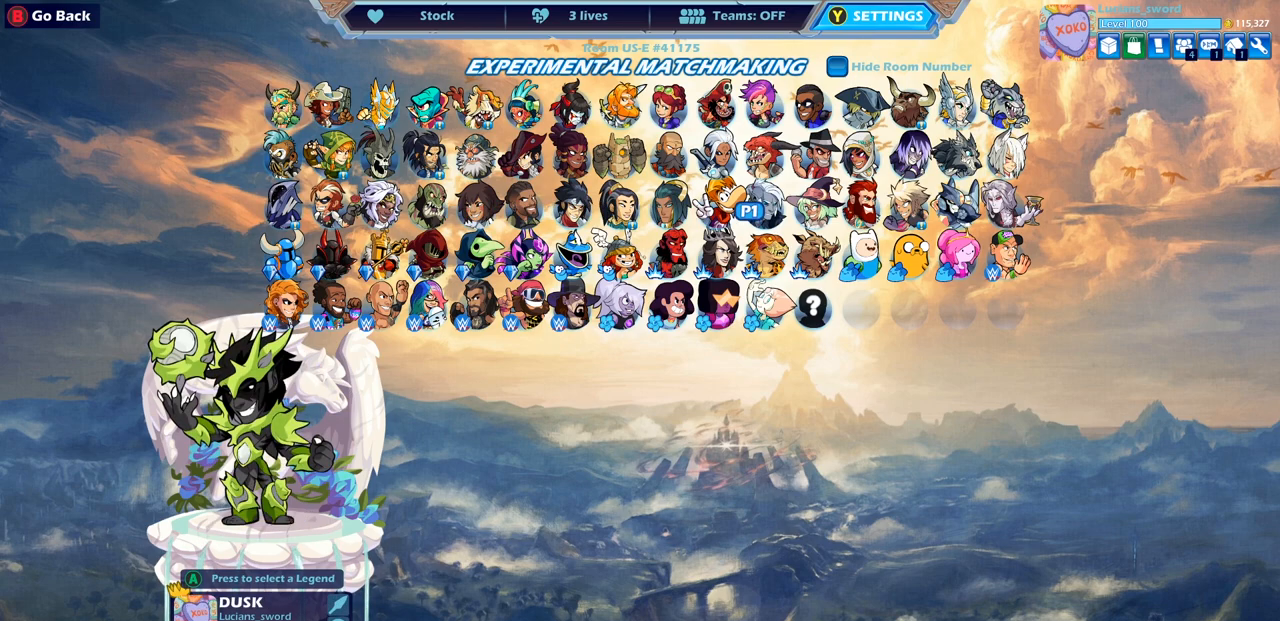
{"buttons": [], "left_stick": "center", "right_stick": "center", "events": [[17, "DPAD_LEFT", "down"], [133, "DPAD_LEFT", "up"], [217, "DPAD_LEFT", "down"], [300, "DPAD_LEFT", "up"], [400, "DPAD_LEFT", "down"], [483, "DPAD_LEFT", "up"]]}
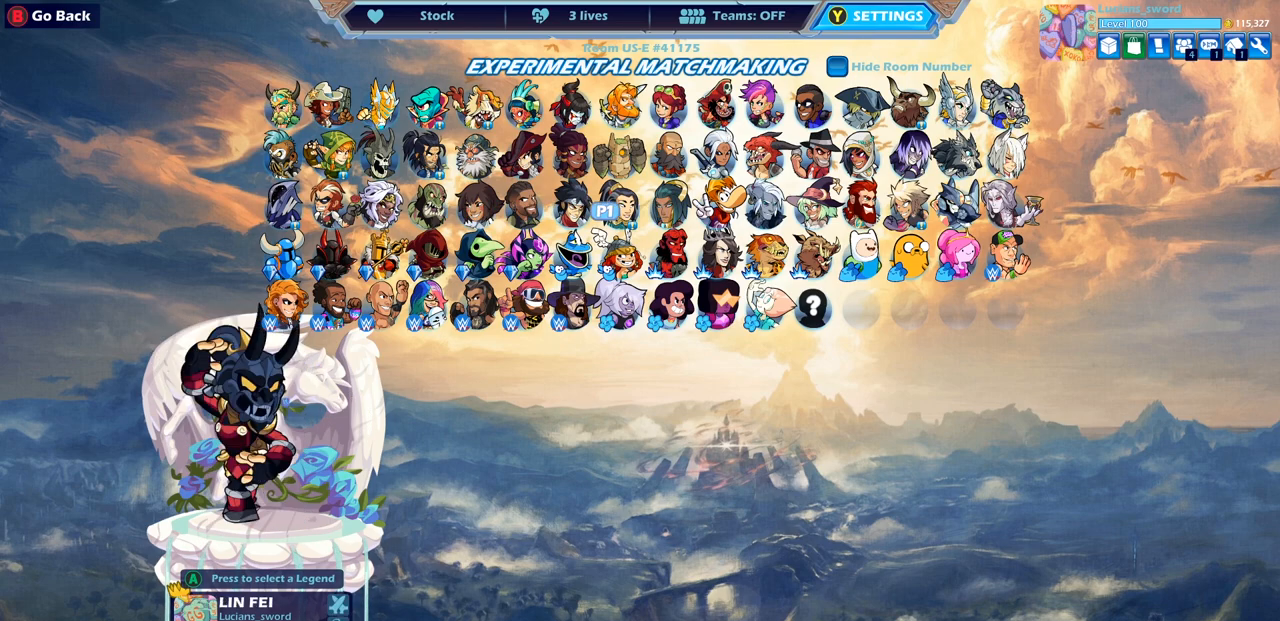
{"buttons": ["DPAD_LEFT"], "left_stick": "center", "right_stick": "center", "events": [[433, "DPAD_LEFT", "down"]]}
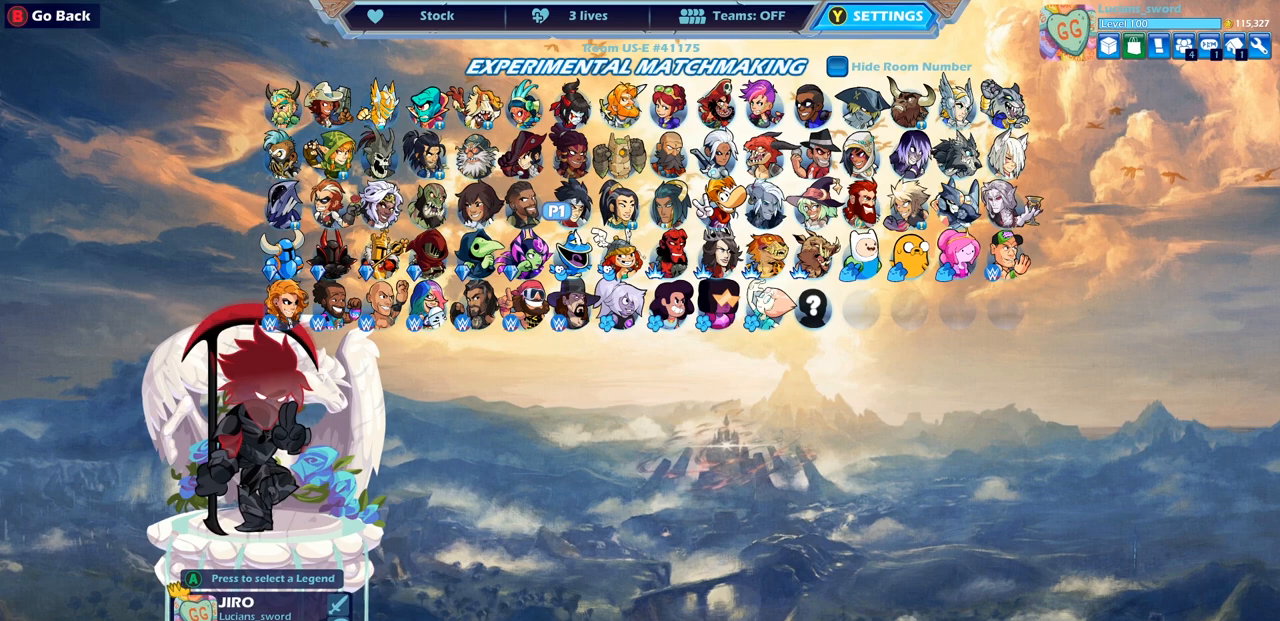
{"buttons": ["DPAD_LEFT"], "left_stick": "center", "right_stick": "center", "events": [[33, "DPAD_LEFT", "up"], [133, "DPAD_LEFT", "down"], [217, "DPAD_LEFT", "up"], [300, "DPAD_LEFT", "down"], [383, "DPAD_LEFT", "up"], [467, "DPAD_LEFT", "down"]]}
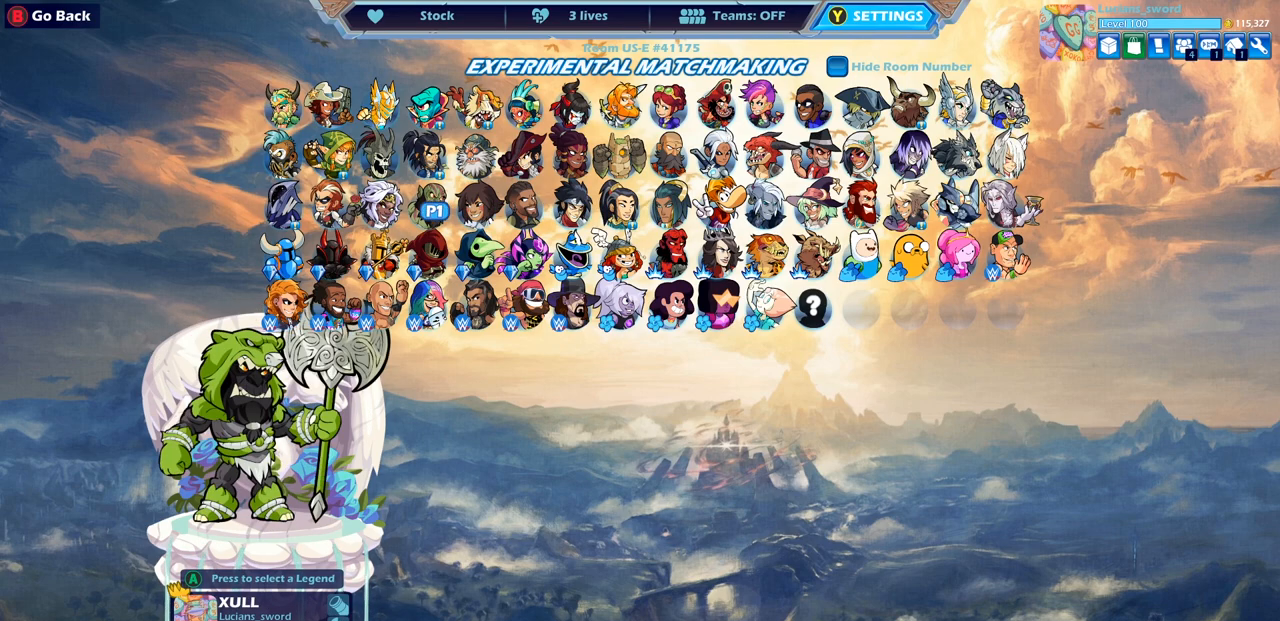
{"buttons": [], "left_stick": "center", "right_stick": "center", "events": [[83, "DPAD_LEFT", "up"], [150, "DPAD_LEFT", "down"], [250, "DPAD_LEFT", "up"], [333, "DPAD_LEFT", "down"], [433, "DPAD_LEFT", "up"]]}
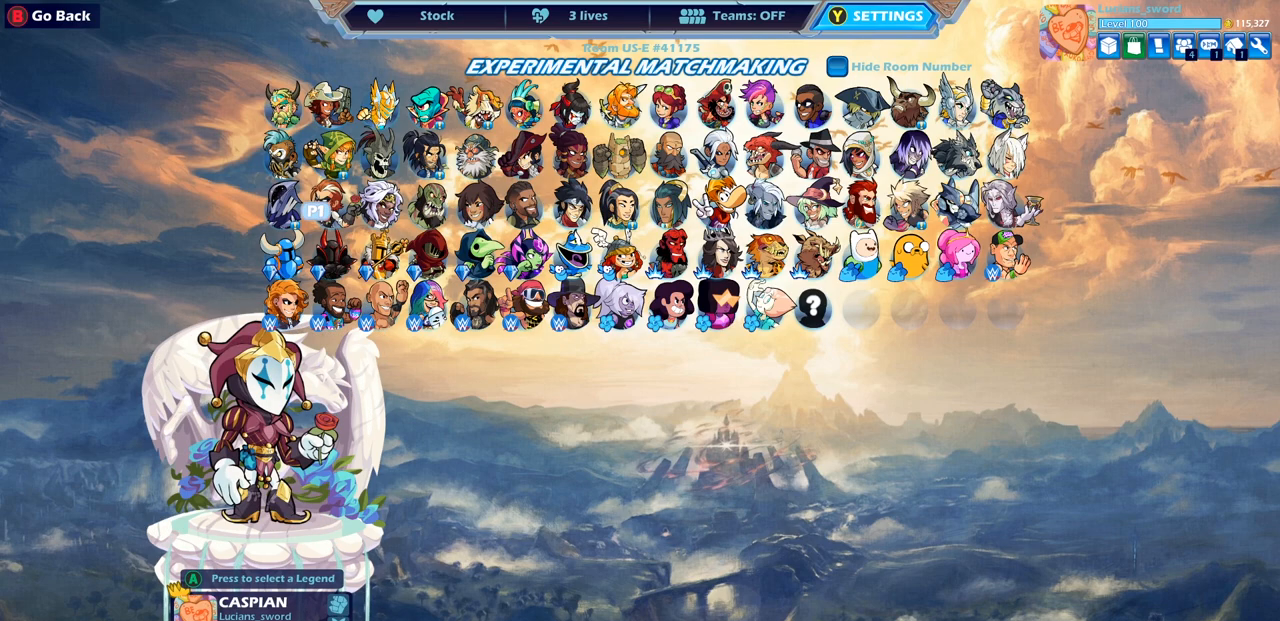
{"buttons": [], "left_stick": "center", "right_stick": "center", "events": [[67, "DPAD_UP", "down"], [133, "DPAD_UP", "up"], [250, "DPAD_UP", "down"], [317, "DPAD_UP", "up"]]}
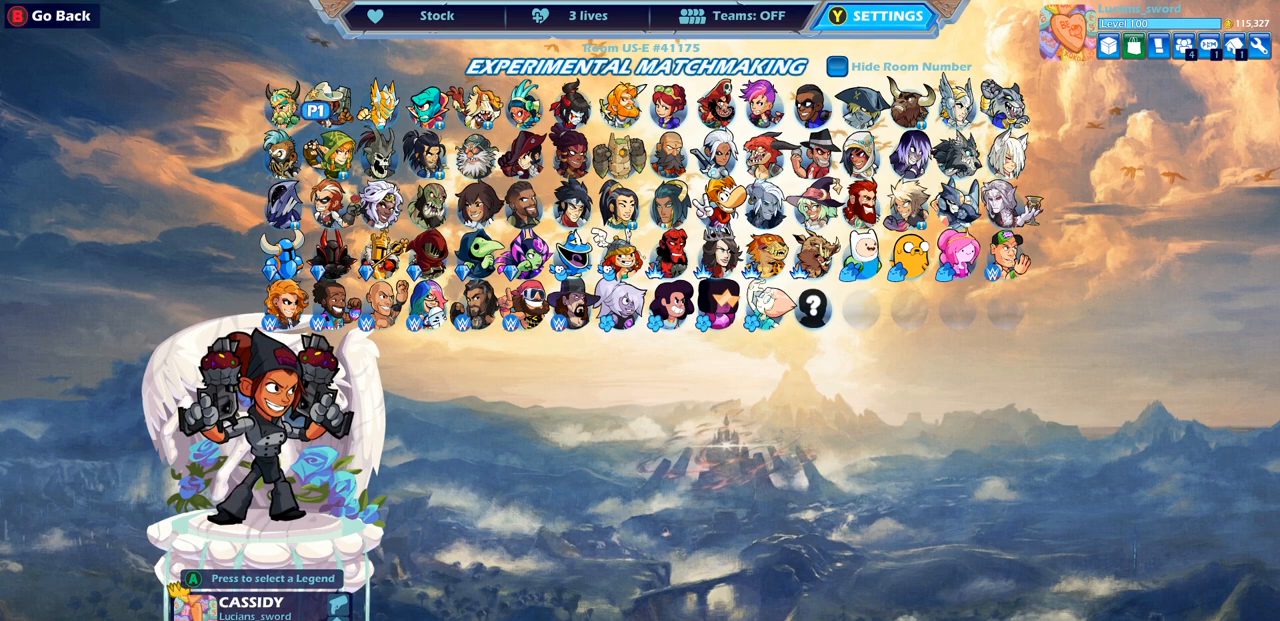
{"buttons": [], "left_stick": "center", "right_stick": "center", "events": [[17, "DPAD_DOWN", "down"], [117, "DPAD_DOWN", "up"], [233, "DPAD_DOWN", "down"], [283, "DPAD_DOWN", "up"], [400, "DPAD_LEFT", "down"], [500, "DPAD_LEFT", "up"]]}
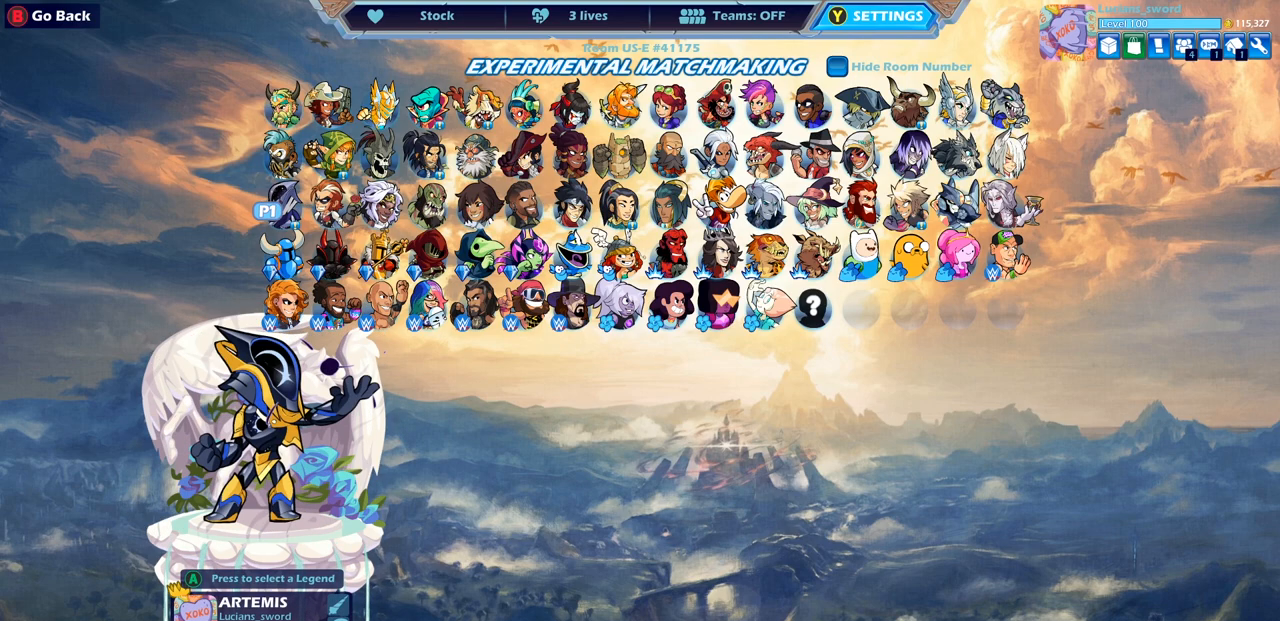
{"buttons": ["DPAD_RIGHT"], "left_stick": "center", "right_stick": "center", "events": [[217, "DPAD_RIGHT", "down"], [333, "DPAD_RIGHT", "up"], [467, "DPAD_RIGHT", "down"]]}
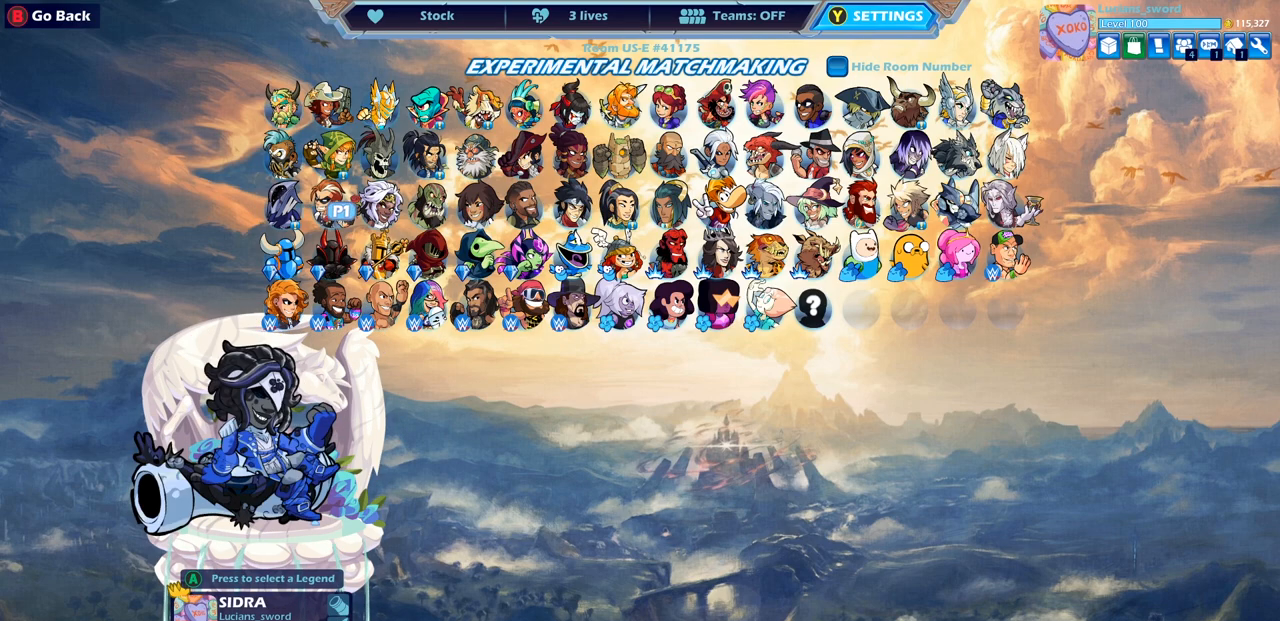
{"buttons": ["DPAD_RIGHT"], "left_stick": "center", "right_stick": "center", "events": [[50, "DPAD_RIGHT", "up"], [167, "DPAD_RIGHT", "down"], [250, "DPAD_RIGHT", "up"], [333, "DPAD_RIGHT", "down"], [400, "DPAD_RIGHT", "up"], [500, "DPAD_RIGHT", "down"]]}
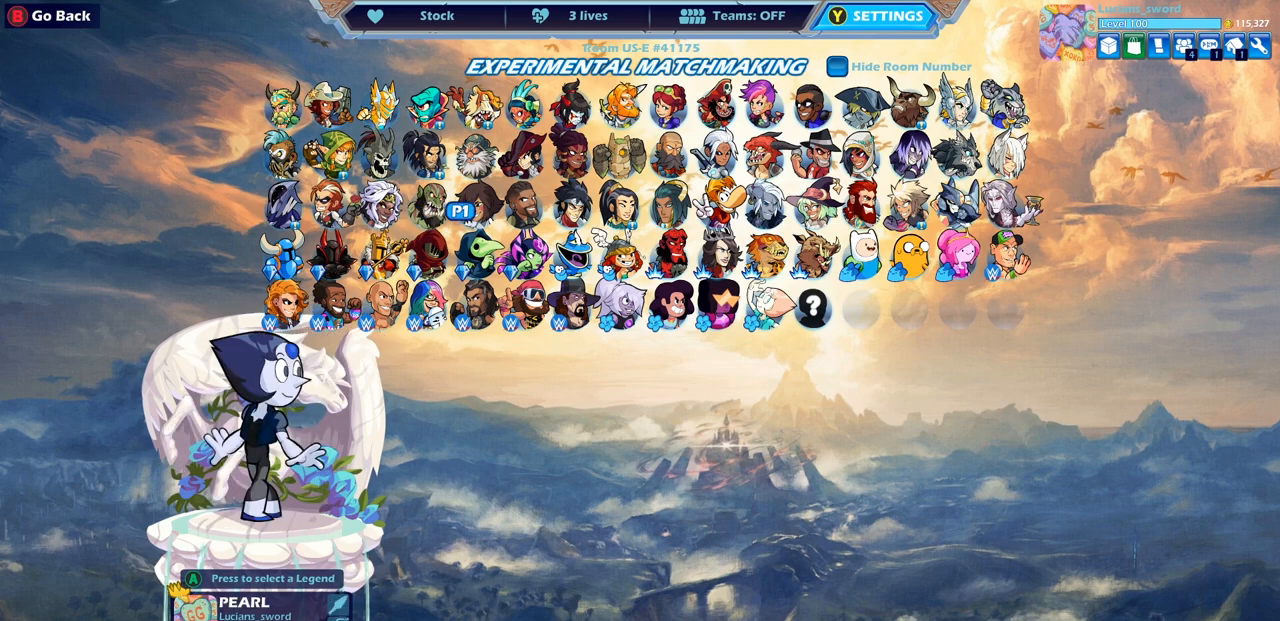
{"buttons": ["DPAD_RIGHT"], "left_stick": "center", "right_stick": "center", "events": [[83, "DPAD_RIGHT", "up"], [183, "DPAD_RIGHT", "down"], [300, "DPAD_RIGHT", "up"], [433, "DPAD_RIGHT", "down"]]}
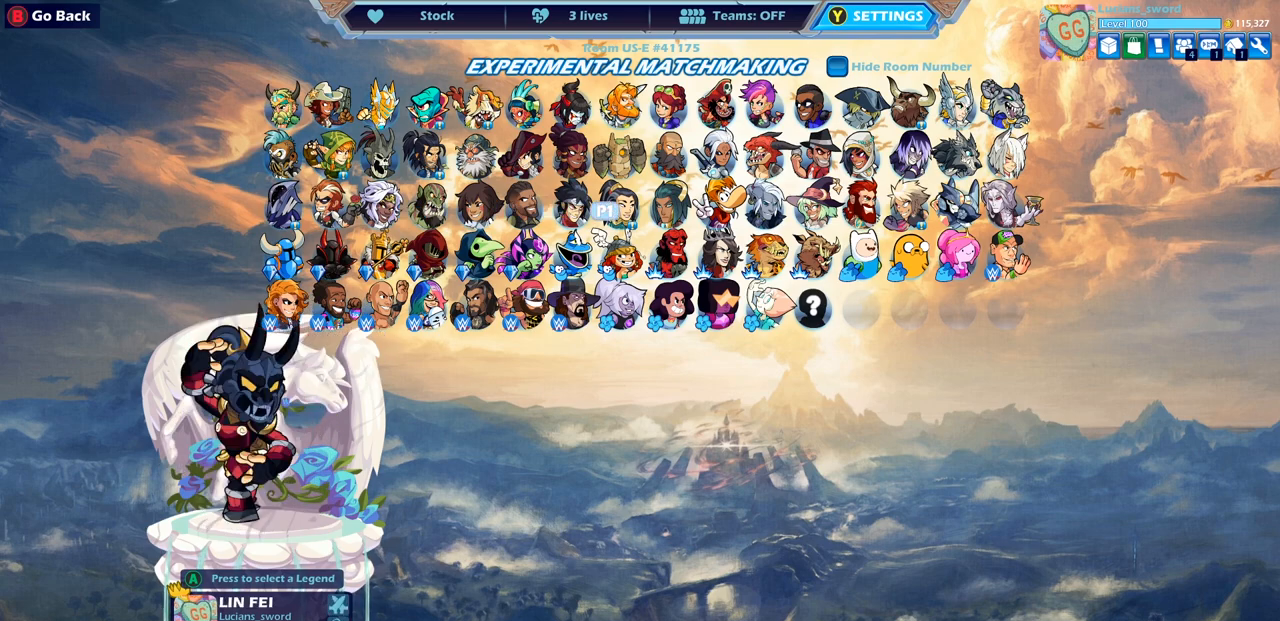
{"buttons": [], "left_stick": "center", "right_stick": "center", "events": [[33, "DPAD_RIGHT", "up"], [150, "DPAD_RIGHT", "down"], [233, "DPAD_RIGHT", "up"], [333, "DPAD_RIGHT", "down"], [433, "DPAD_RIGHT", "up"]]}
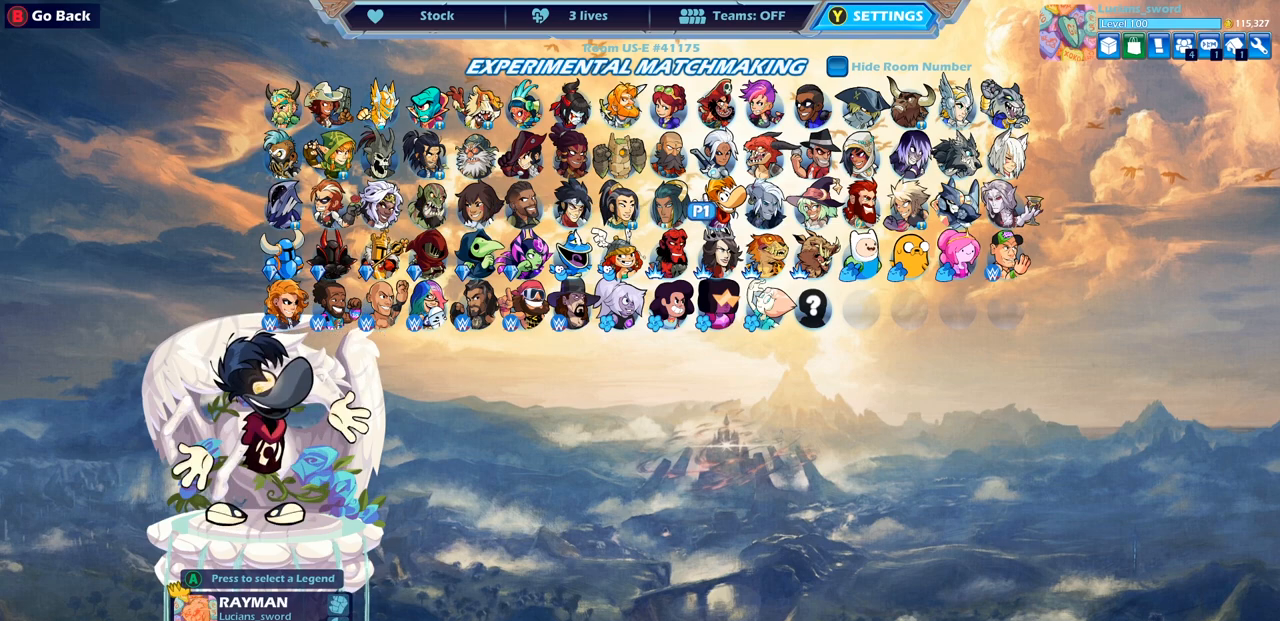
{"buttons": ["DPAD_RIGHT"], "left_stick": "center", "right_stick": "center", "events": [[67, "DPAD_RIGHT", "down"], [150, "DPAD_RIGHT", "up"], [250, "DPAD_RIGHT", "down"], [350, "DPAD_RIGHT", "up"], [450, "DPAD_RIGHT", "down"]]}
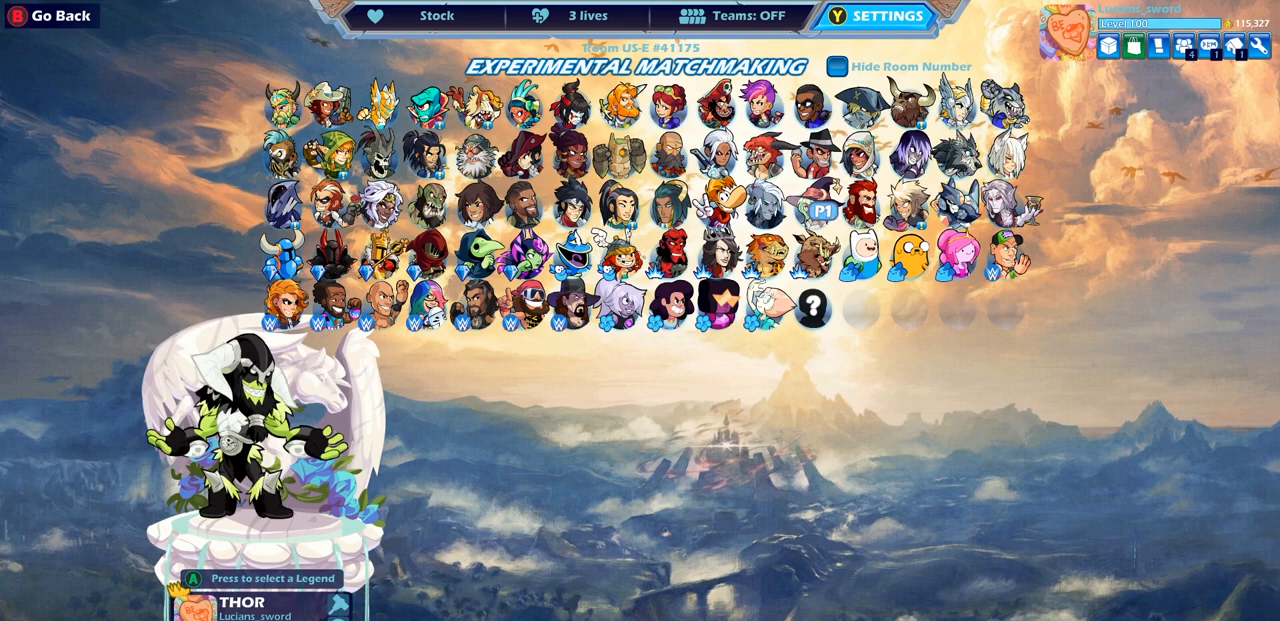
{"buttons": [], "left_stick": "center", "right_stick": "center", "events": [[67, "DPAD_RIGHT", "up"], [250, "DPAD_RIGHT", "down"], [350, "DPAD_RIGHT", "up"]]}
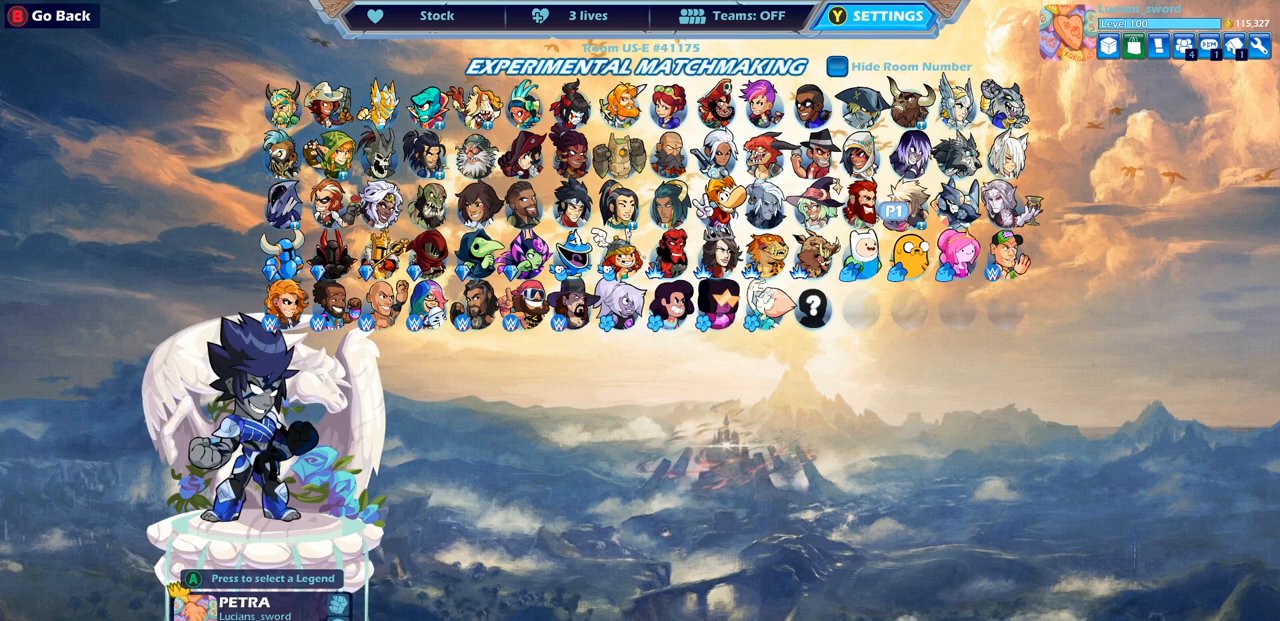
{"buttons": ["DPAD_LEFT"], "left_stick": "center", "right_stick": "center", "events": [[67, "DPAD_RIGHT", "down"], [183, "DPAD_RIGHT", "up"], [467, "DPAD_LEFT", "down"]]}
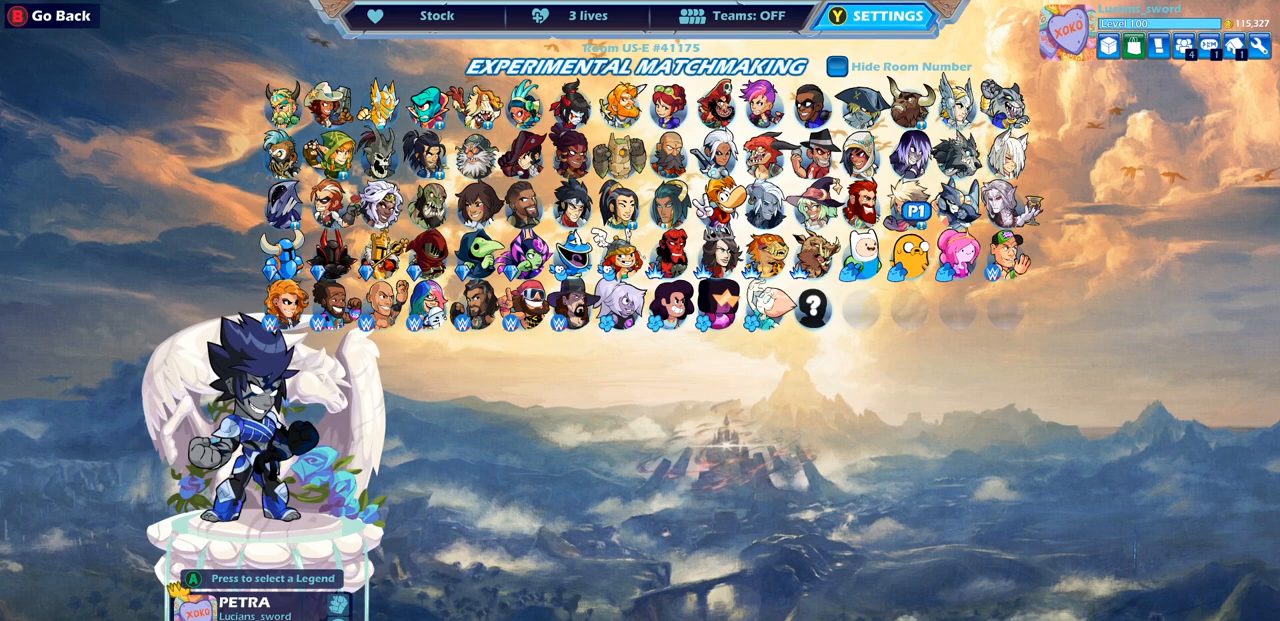
{"buttons": [], "left_stick": "center", "right_stick": "center", "events": [[50, "DPAD_LEFT", "up"], [233, "DPAD_LEFT", "down"], [333, "DPAD_LEFT", "up"]]}
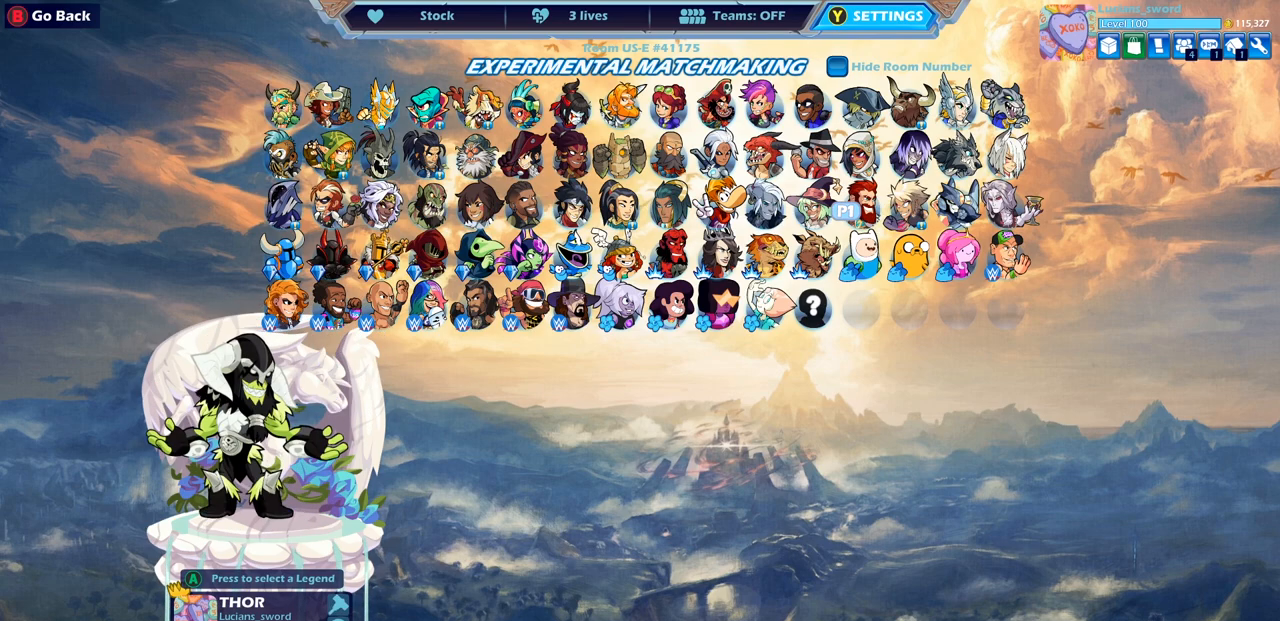
{"buttons": [], "left_stick": "center", "right_stick": "center", "events": [[367, "DPAD_LEFT", "down"], [500, "DPAD_LEFT", "up"]]}
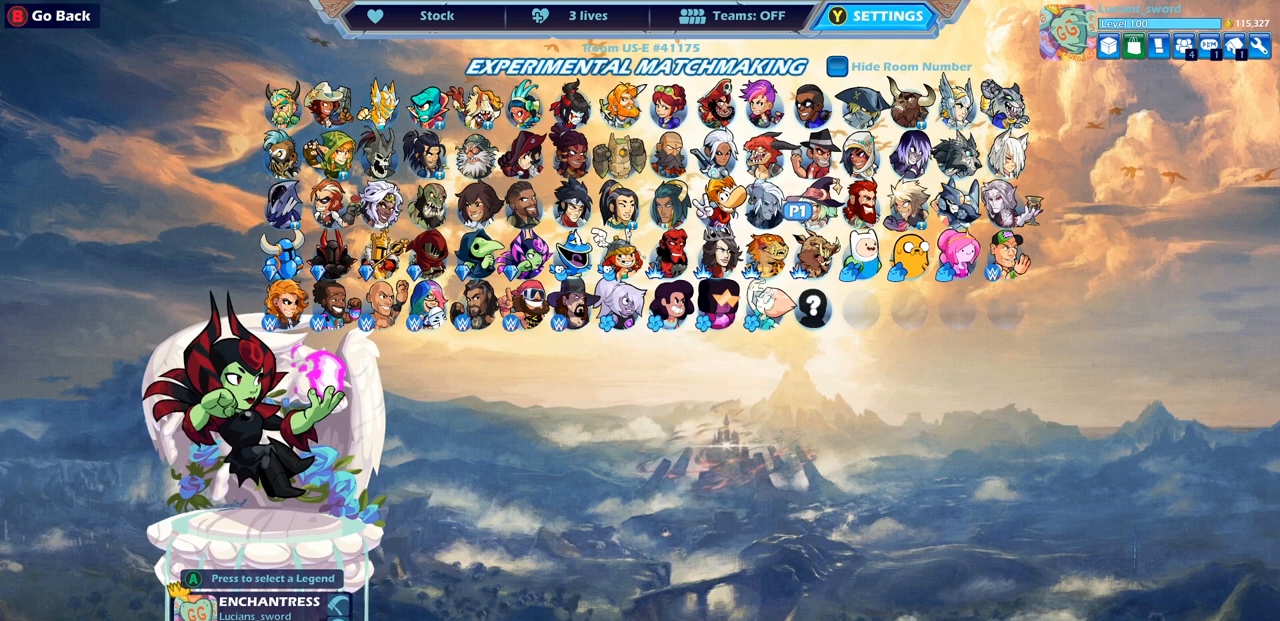
{"buttons": [], "left_stick": "center", "right_stick": "center", "events": [[100, "DPAD_LEFT", "down"], [183, "DPAD_LEFT", "up"], [283, "DPAD_LEFT", "down"], [400, "DPAD_LEFT", "up"]]}
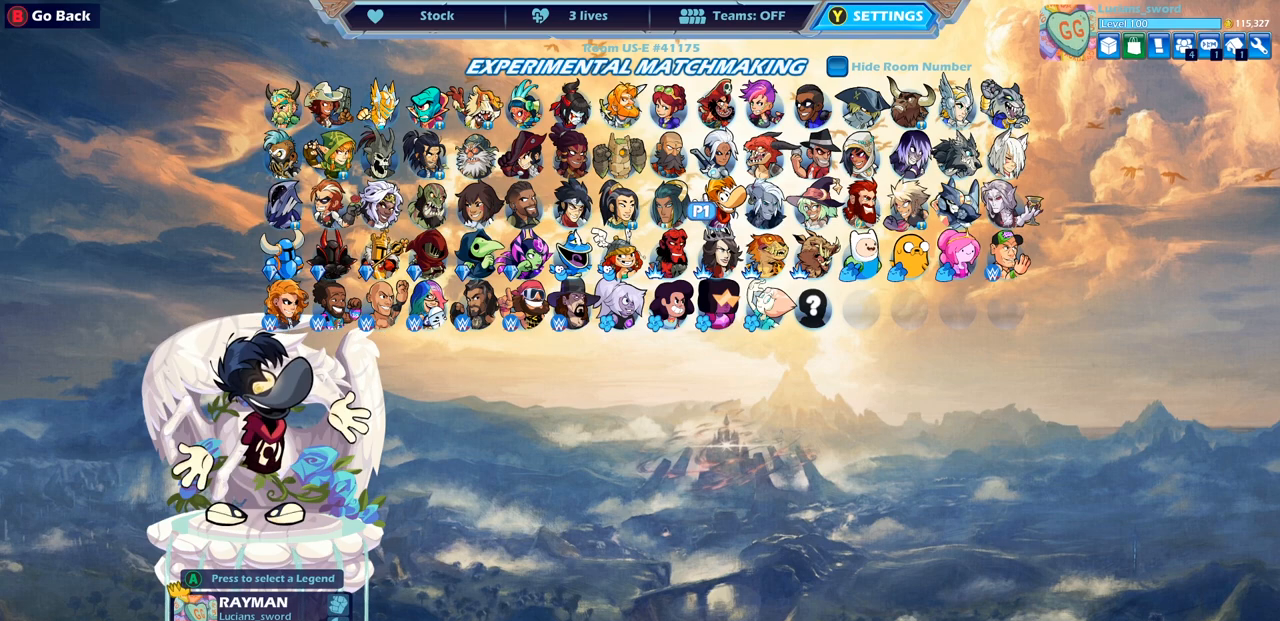
{"buttons": [], "left_stick": "center", "right_stick": "center", "events": [[33, "DPAD_LEFT", "down"], [133, "DPAD_LEFT", "up"], [233, "DPAD_LEFT", "down"], [317, "DPAD_LEFT", "up"], [417, "DPAD_LEFT", "down"], [483, "DPAD_LEFT", "up"]]}
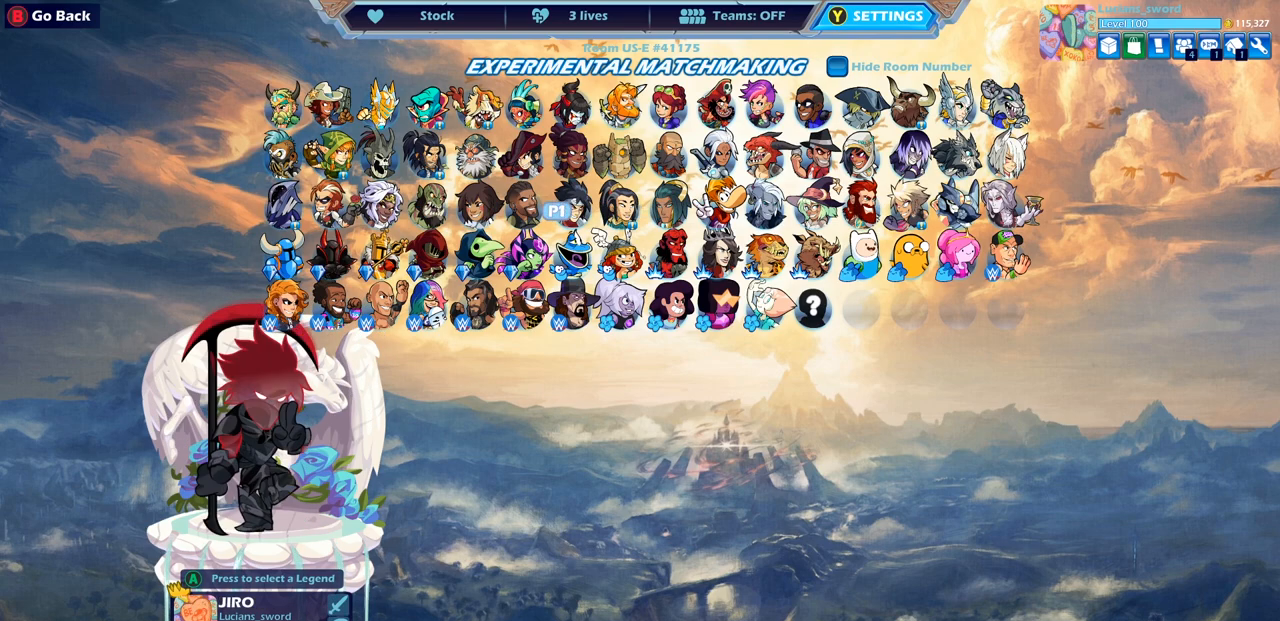
{"buttons": ["DPAD_RIGHT"], "left_stick": "center", "right_stick": "center", "events": [[83, "DPAD_LEFT", "down"], [183, "DPAD_LEFT", "up"], [417, "DPAD_RIGHT", "down"]]}
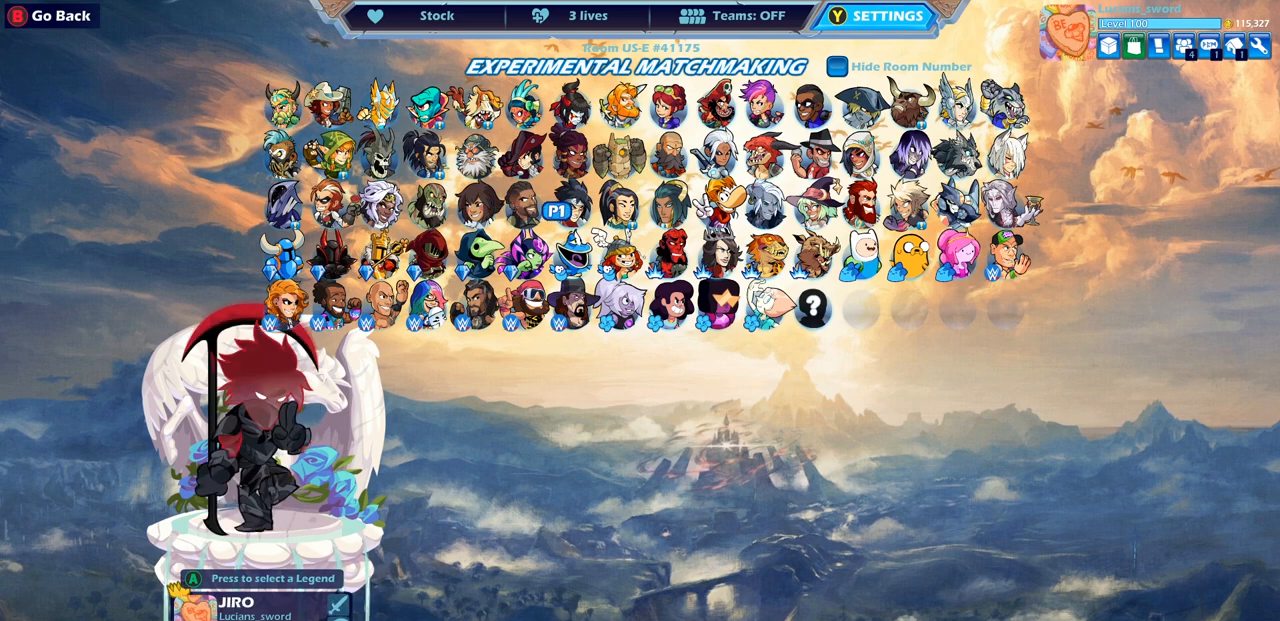
{"buttons": [], "left_stick": "center", "right_stick": "center", "events": [[17, "DPAD_RIGHT", "up"], [200, "DPAD_RIGHT", "down"], [233, "DPAD_RIGHT", "up"], [400, "DPAD_RIGHT", "down"], [483, "DPAD_RIGHT", "up"]]}
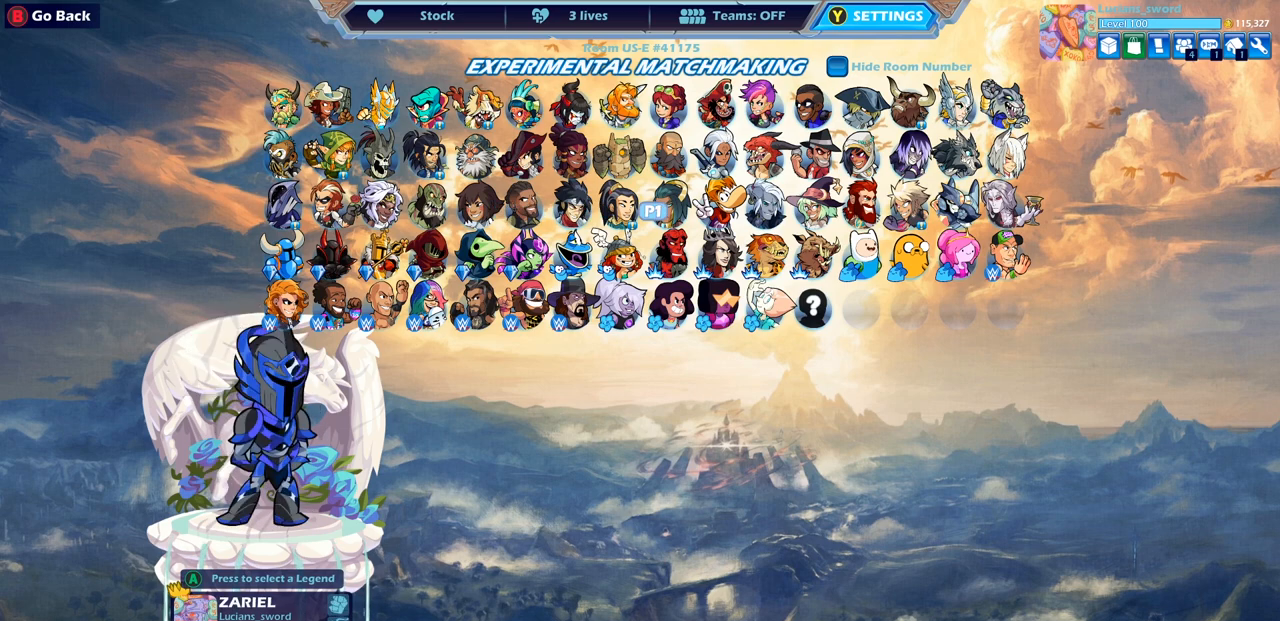
{"buttons": [], "left_stick": "center", "right_stick": "center", "events": [[100, "DPAD_RIGHT", "down"], [200, "DPAD_RIGHT", "up"], [317, "DPAD_RIGHT", "down"], [400, "DPAD_RIGHT", "up"]]}
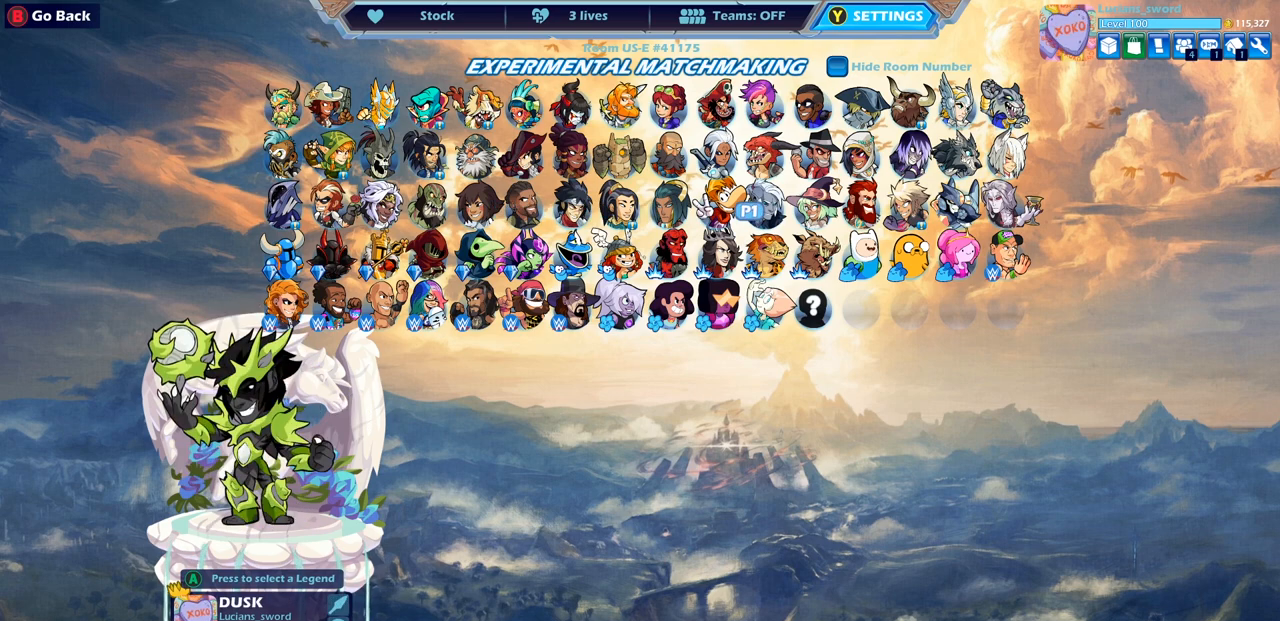
{"buttons": [], "left_stick": "center", "right_stick": "center", "events": [[17, "DPAD_RIGHT", "down"], [117, "DPAD_RIGHT", "up"]]}
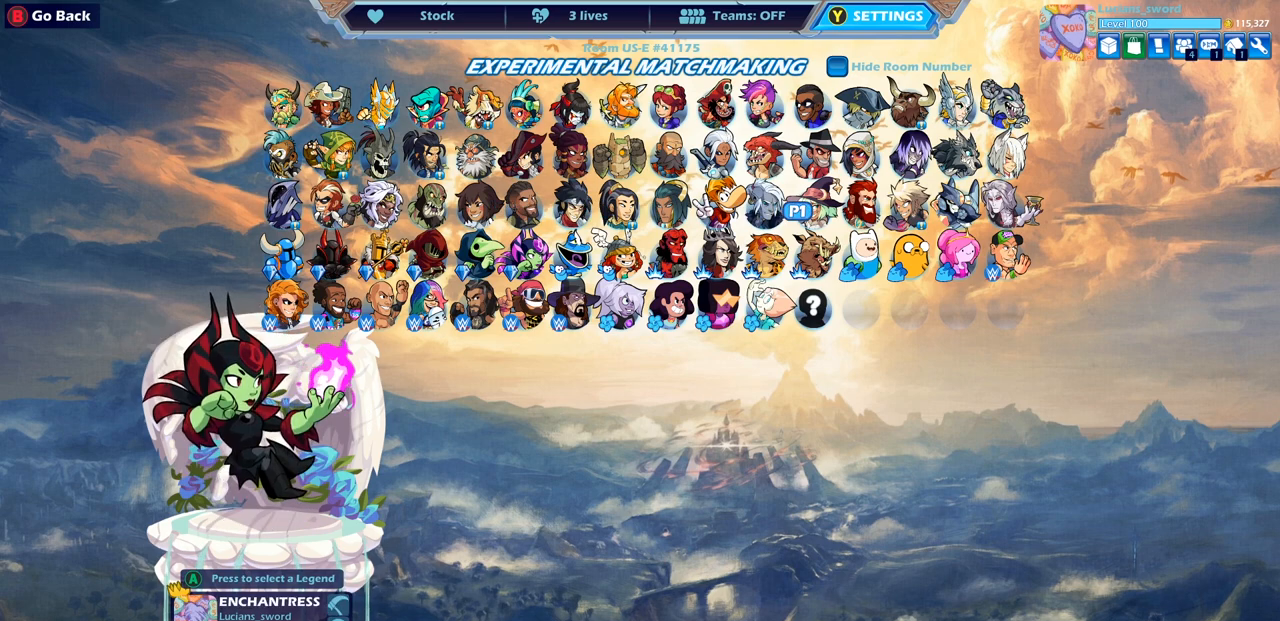
{"buttons": [], "left_stick": "center", "right_stick": "center", "events": [[200, "DPAD_DOWN", "down"], [300, "DPAD_DOWN", "up"]]}
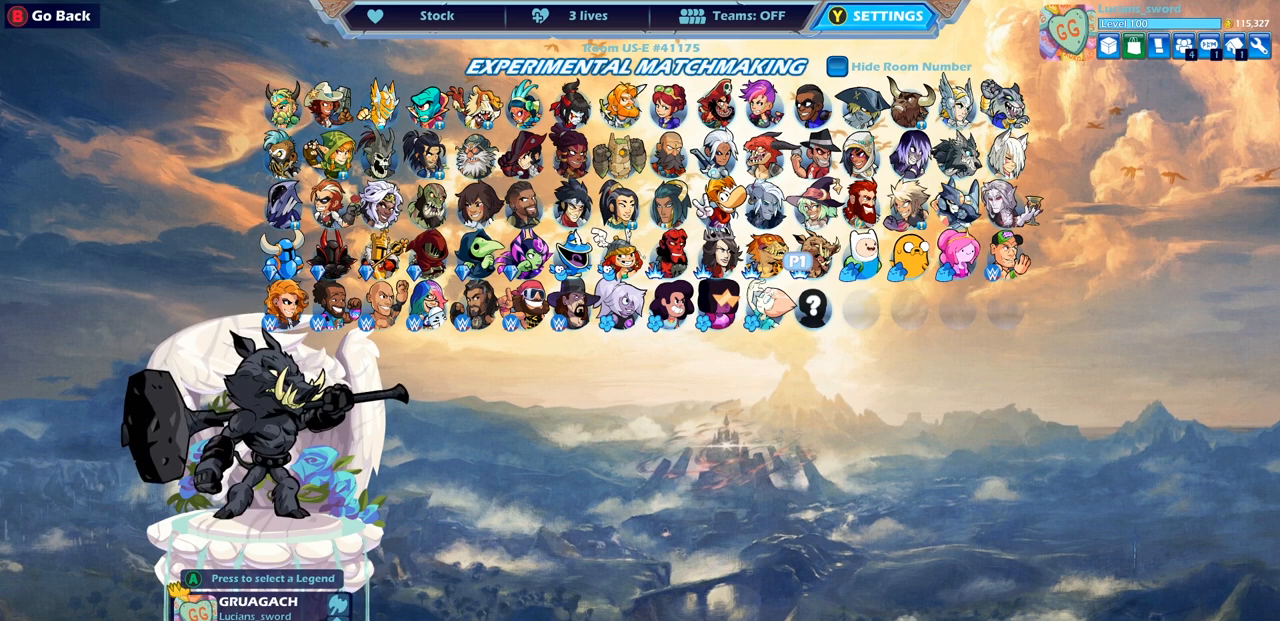
{"buttons": [], "left_stick": "center", "right_stick": "center", "events": []}
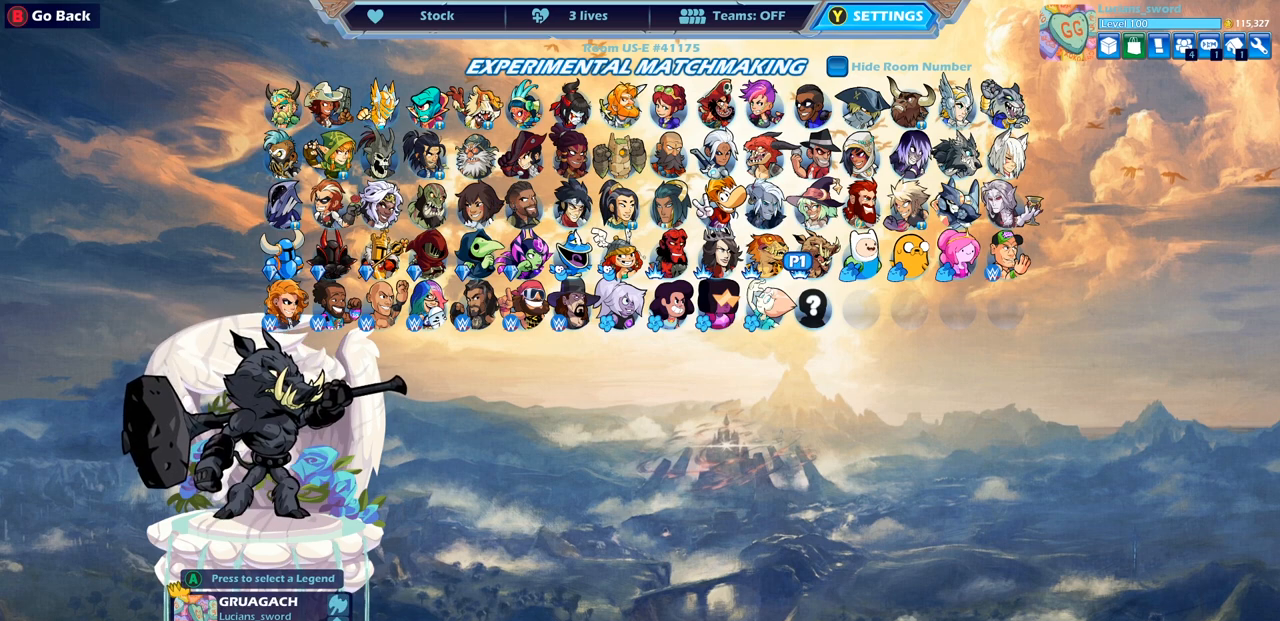
{"buttons": ["DPAD_UP"], "left_stick": "center", "right_stick": "center", "events": [[433, "DPAD_UP", "down"]]}
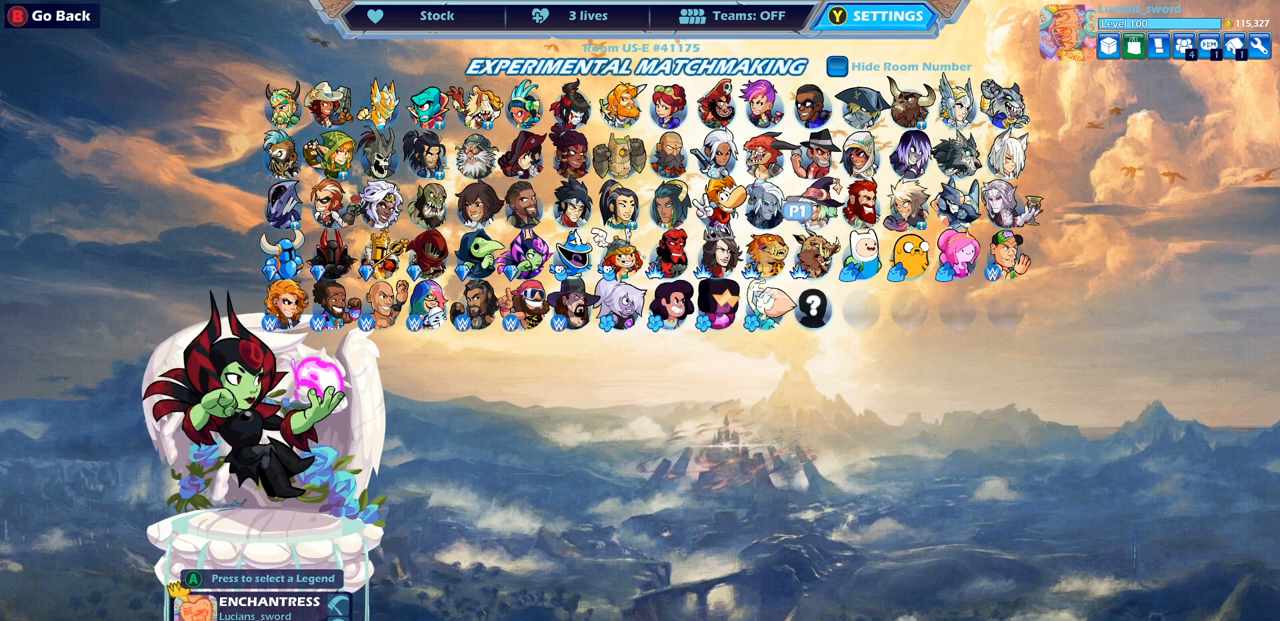
{"buttons": [], "left_stick": "center", "right_stick": "center", "events": [[50, "DPAD_UP", "up"], [167, "DPAD_UP", "down"], [267, "DPAD_UP", "up"]]}
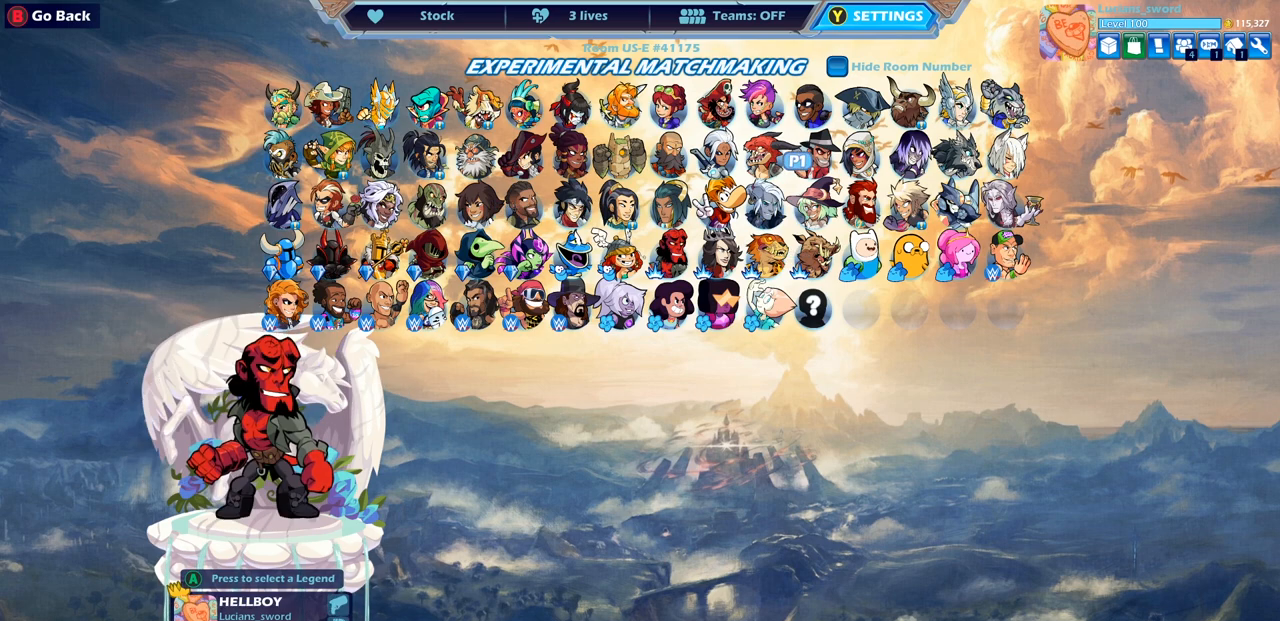
{"buttons": ["DPAD_LEFT"], "left_stick": "center", "right_stick": "center", "events": [[183, "DPAD_UP", "down"], [300, "DPAD_UP", "up"], [467, "DPAD_LEFT", "down"]]}
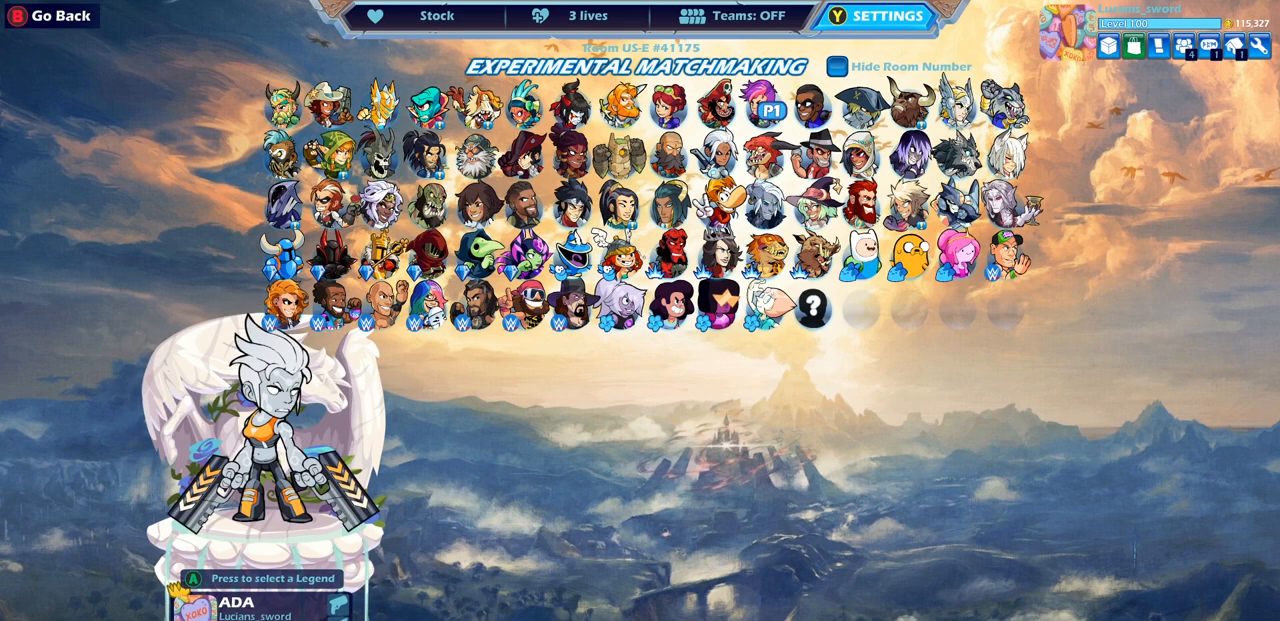
{"buttons": ["DPAD_DOWN"], "left_stick": "center", "right_stick": "center", "events": [[83, "DPAD_LEFT", "up"], [200, "DPAD_LEFT", "down"], [267, "DPAD_LEFT", "up"], [433, "DPAD_DOWN", "down"]]}
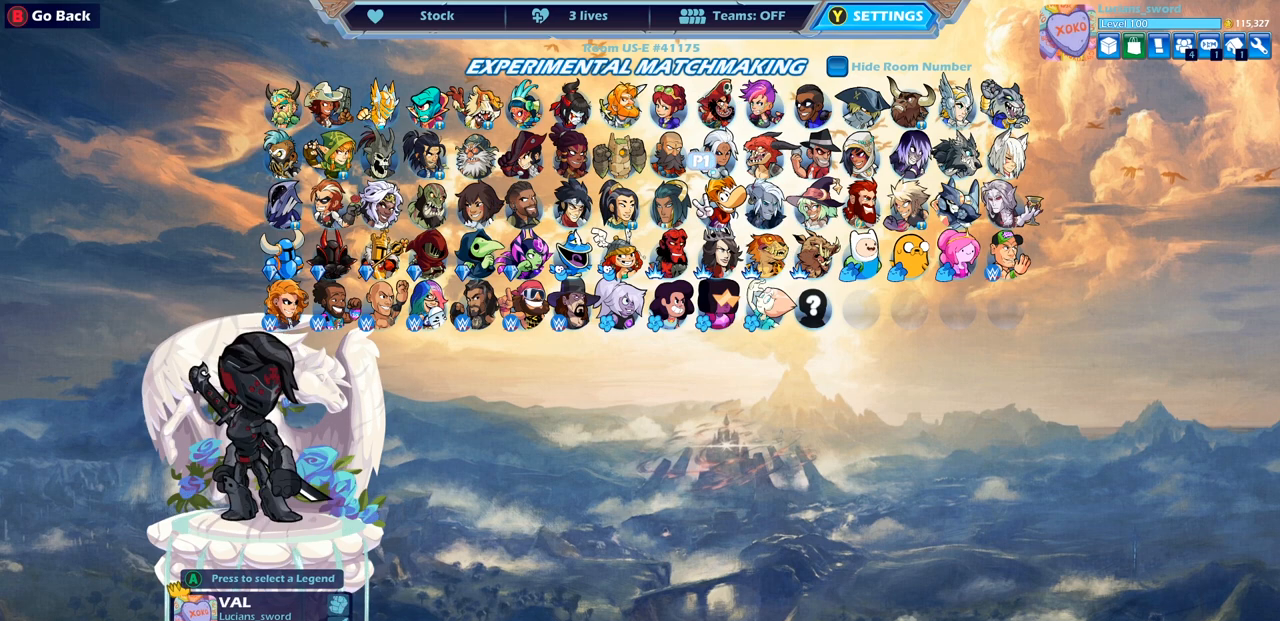
{"buttons": [], "left_stick": "center", "right_stick": "center", "events": [[33, "DPAD_DOWN", "up"], [167, "DPAD_DOWN", "down"], [250, "DPAD_DOWN", "up"], [383, "DPAD_DOWN", "down"], [450, "DPAD_DOWN", "up"]]}
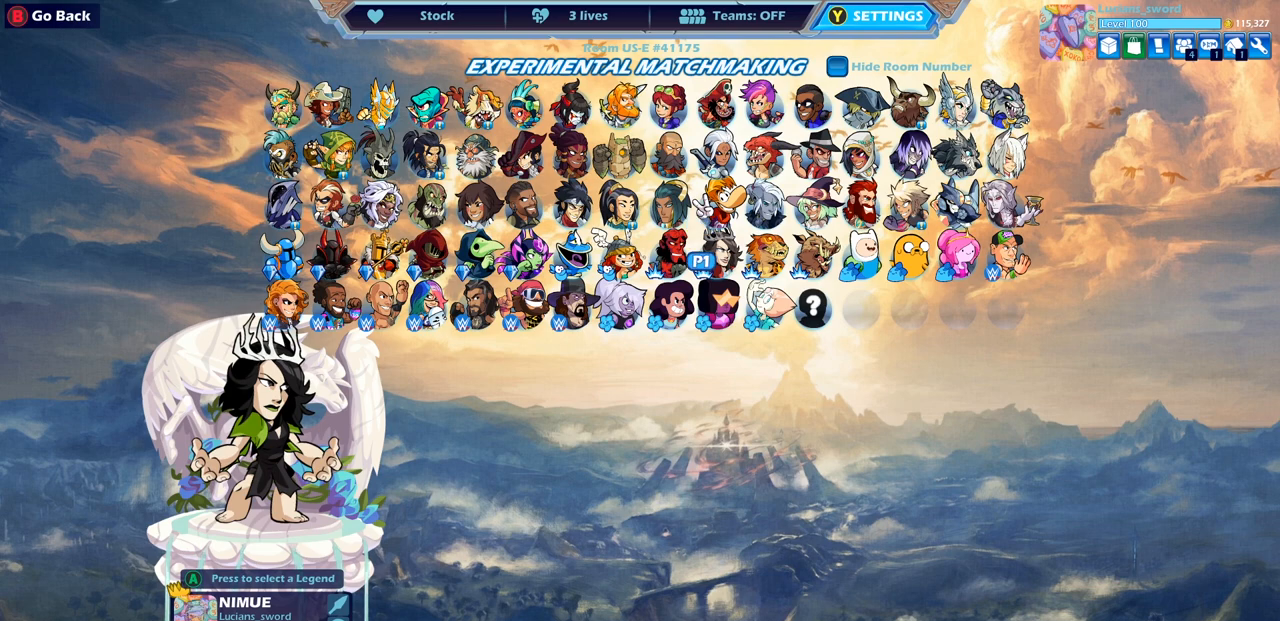
{"buttons": [], "left_stick": "center", "right_stick": "center", "events": [[83, "DPAD_DOWN", "down"], [167, "DPAD_DOWN", "up"], [383, "DPAD_RIGHT", "down"], [467, "DPAD_RIGHT", "up"]]}
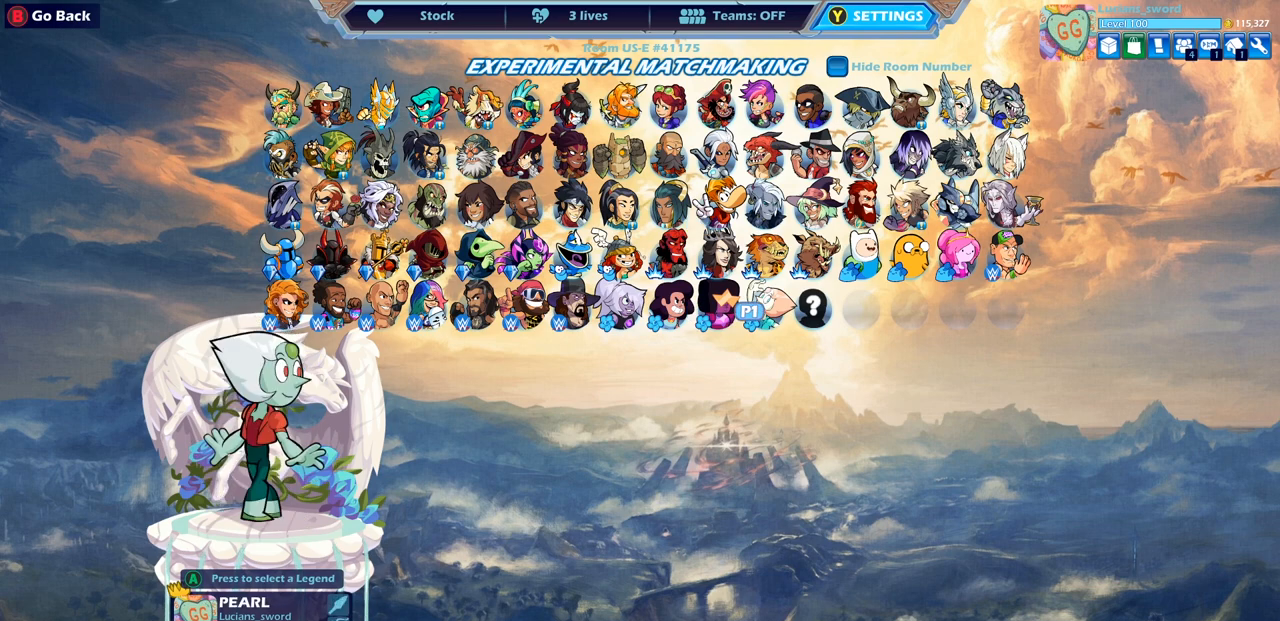
{"buttons": [], "left_stick": "center", "right_stick": "center", "events": [[167, "DPAD_RIGHT", "down"], [233, "DPAD_RIGHT", "up"]]}